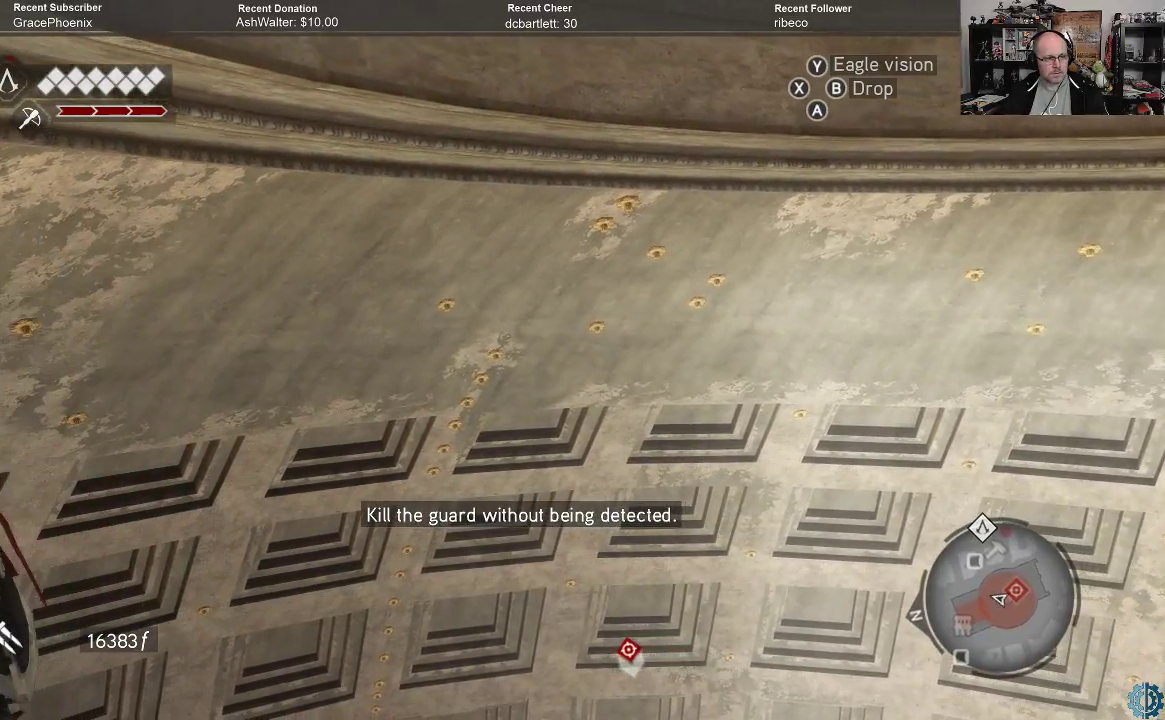
Gameplay with a controller (Xbox layout); each line is a JSON object with the inputs held at the frame after it. "events" lists button and stick changes between this image and that frame as [ms after this image, input, new state], when the widget could be followed in between.
{"buttons": [], "left_stick": "left", "right_stick": "center", "events": []}
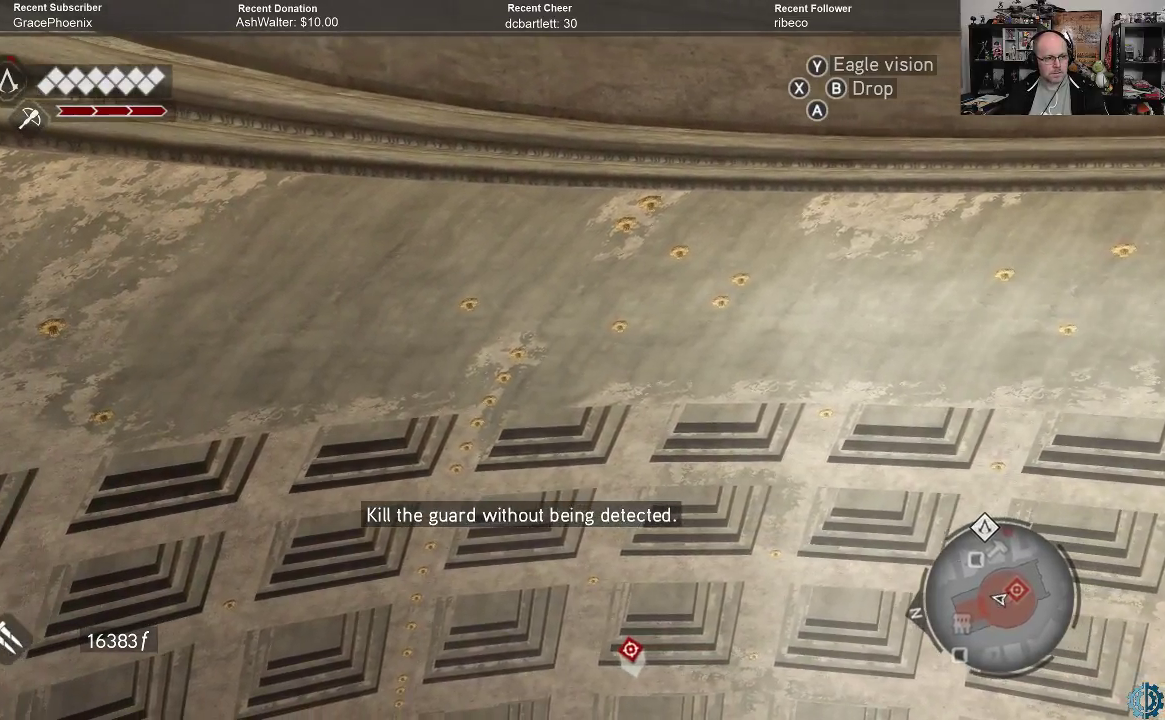
{"buttons": [], "left_stick": "left", "right_stick": "center", "events": []}
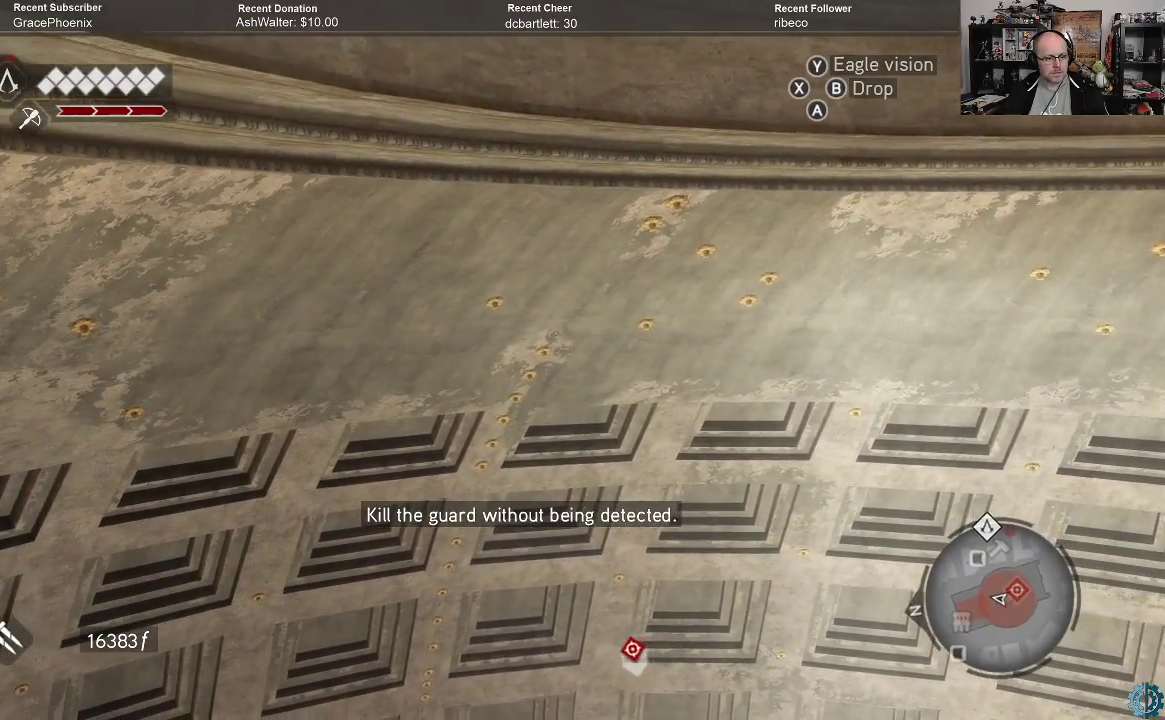
{"buttons": [], "left_stick": "right", "right_stick": "center", "events": [[167, "left_stick", "center"], [267, "left_stick", "up-right"], [367, "left_stick", "right"]]}
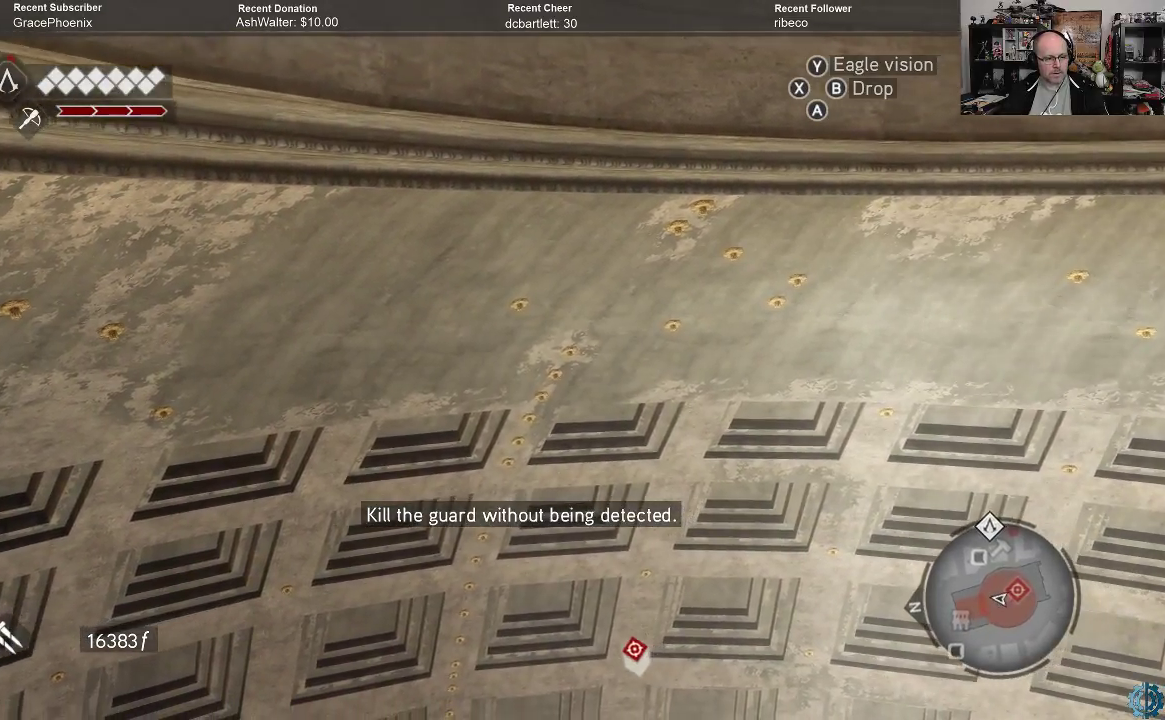
{"buttons": [], "left_stick": "right", "right_stick": "center", "events": []}
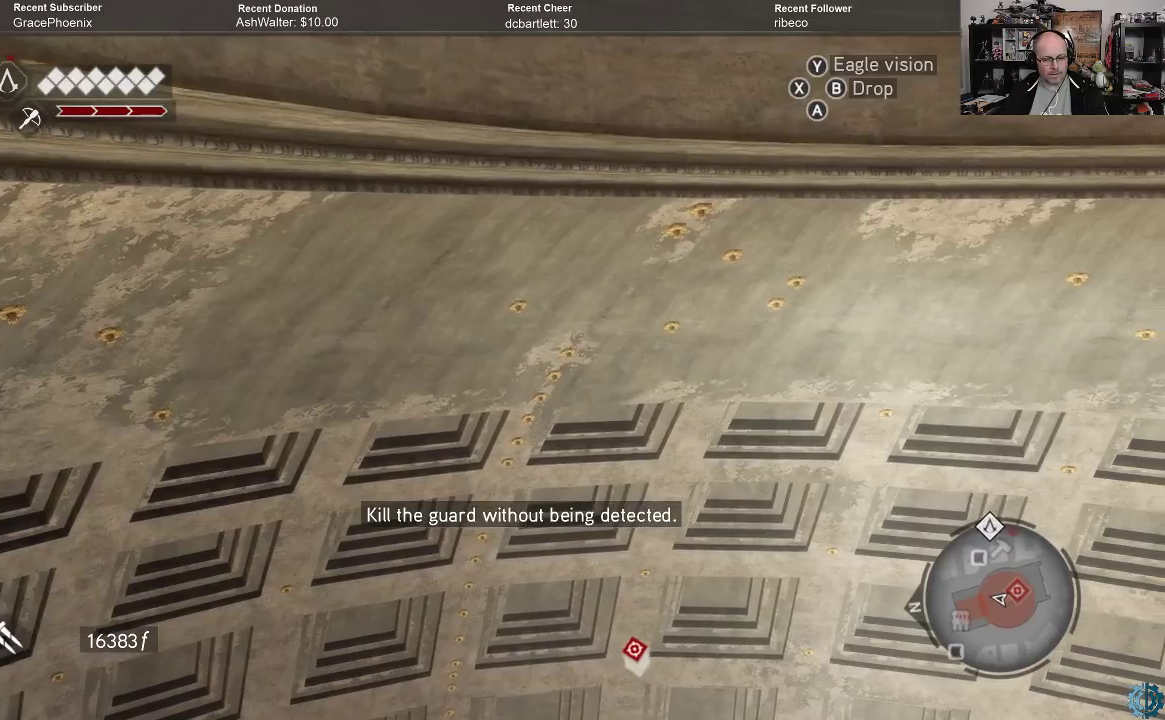
{"buttons": [], "left_stick": "right", "right_stick": "center", "events": []}
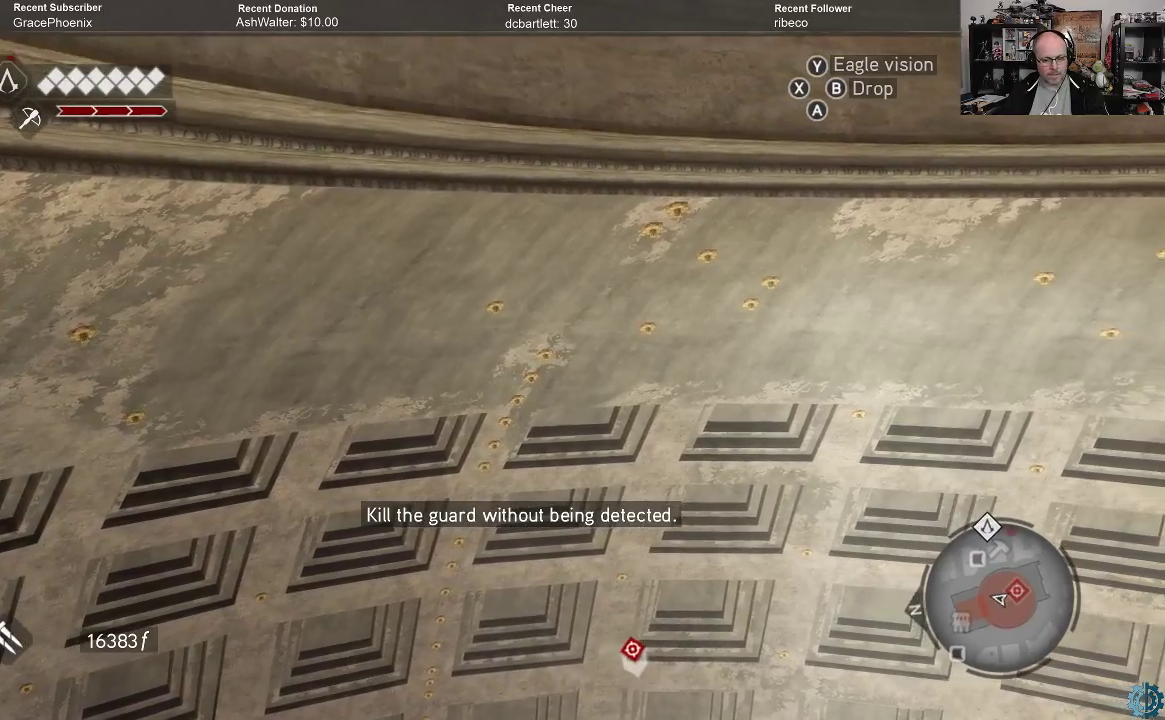
{"buttons": [], "left_stick": "right", "right_stick": "center", "events": []}
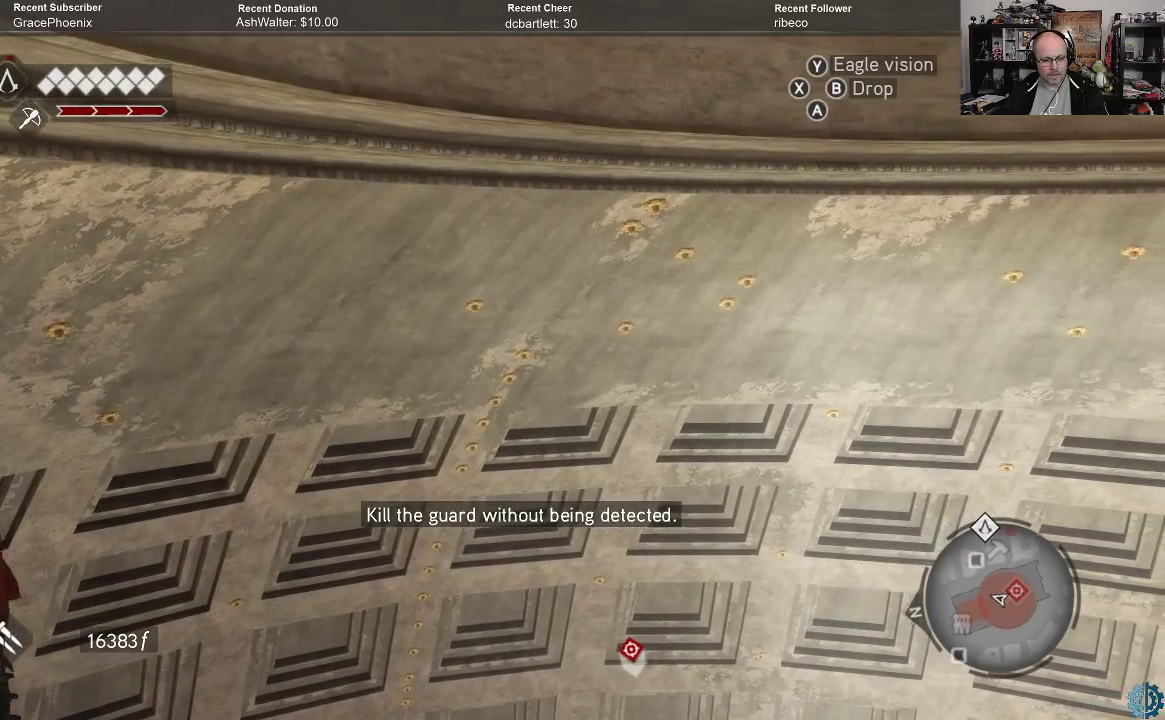
{"buttons": [], "left_stick": "right", "right_stick": "center", "events": []}
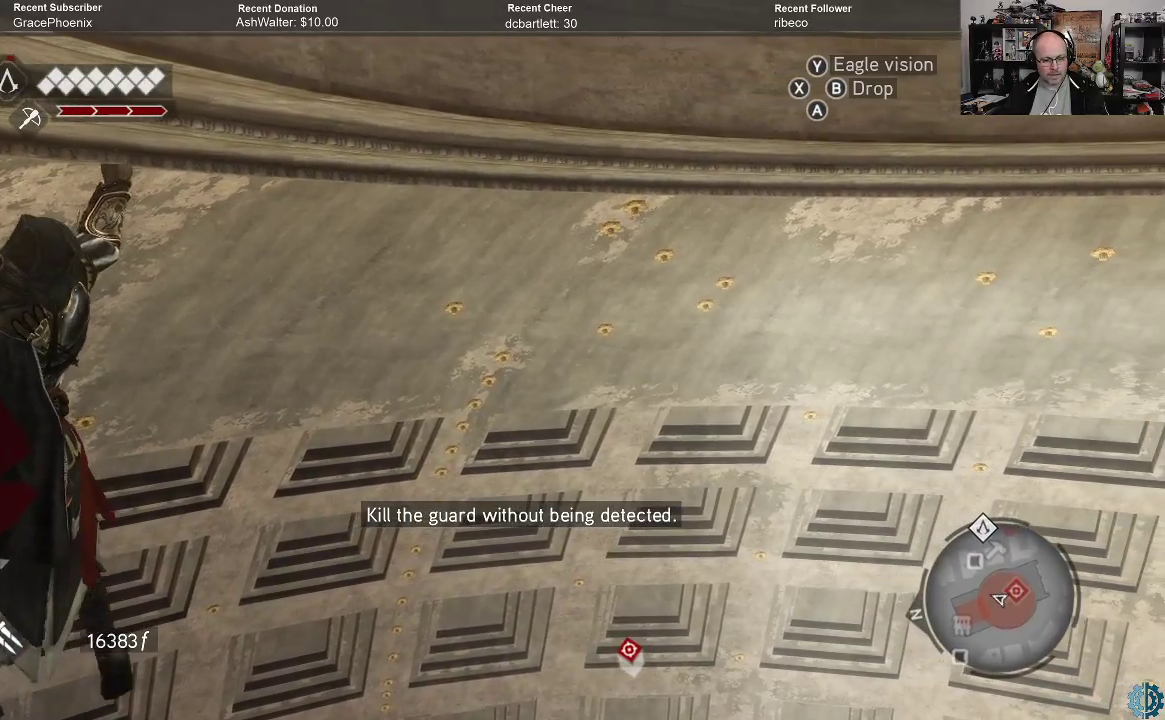
{"buttons": [], "left_stick": "right", "right_stick": "center", "events": []}
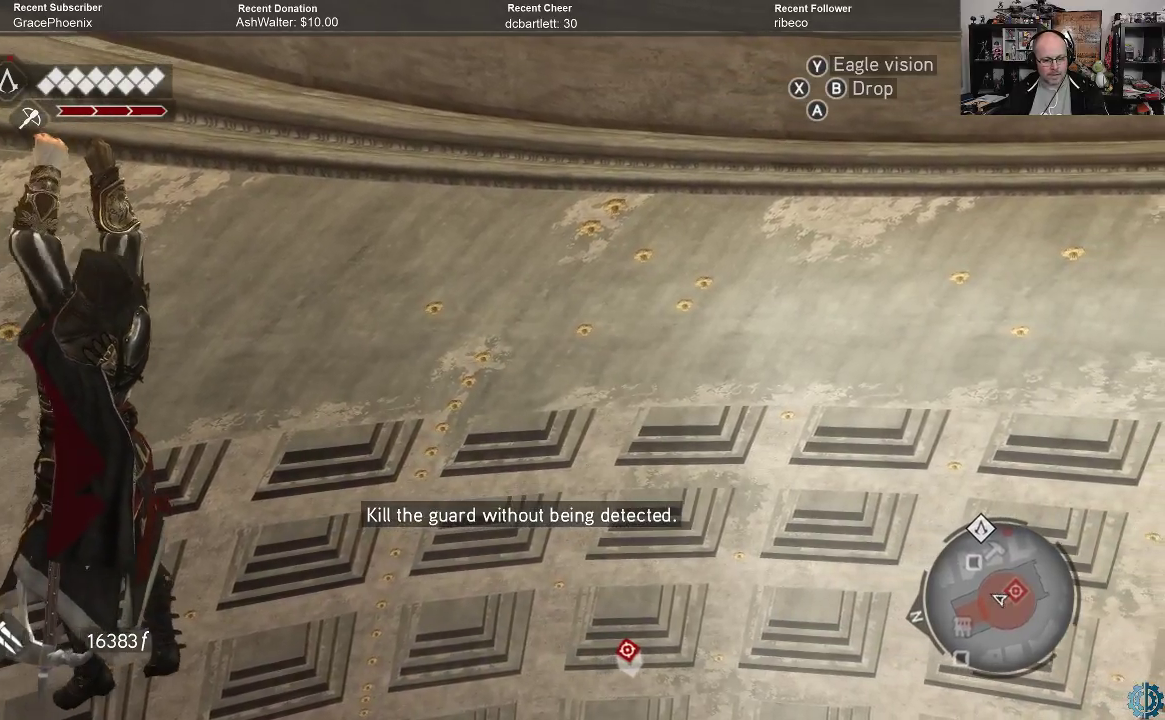
{"buttons": [], "left_stick": "right", "right_stick": "center", "events": []}
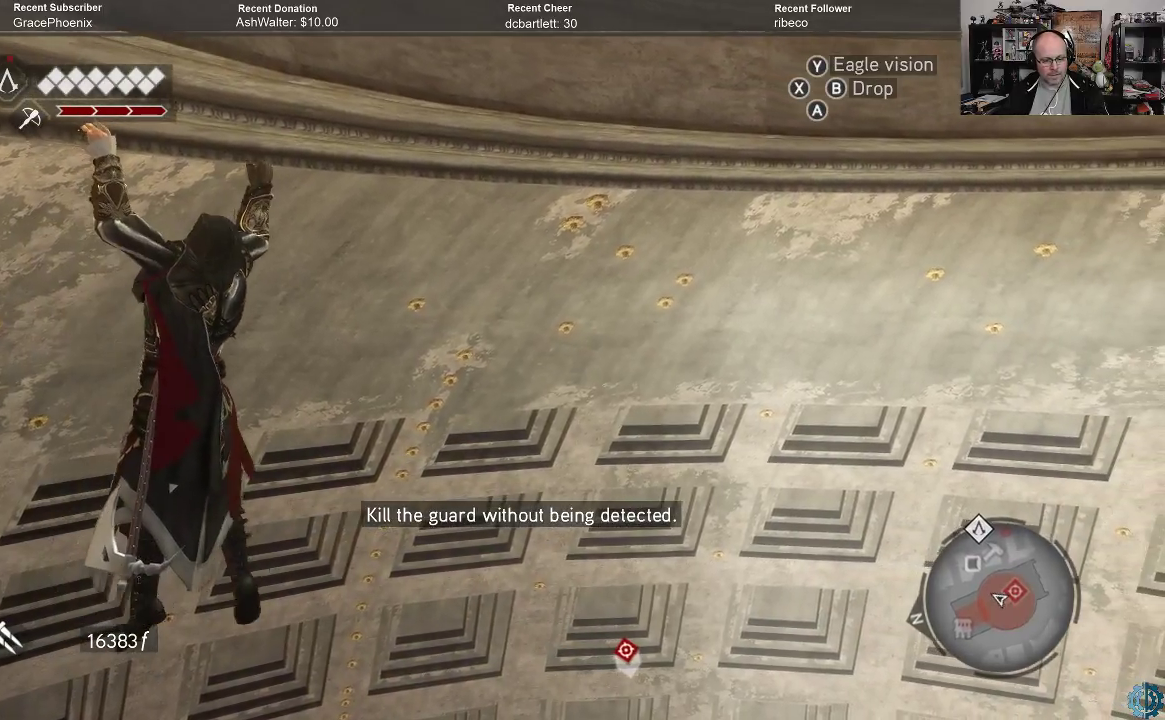
{"buttons": [], "left_stick": "right", "right_stick": "center", "events": []}
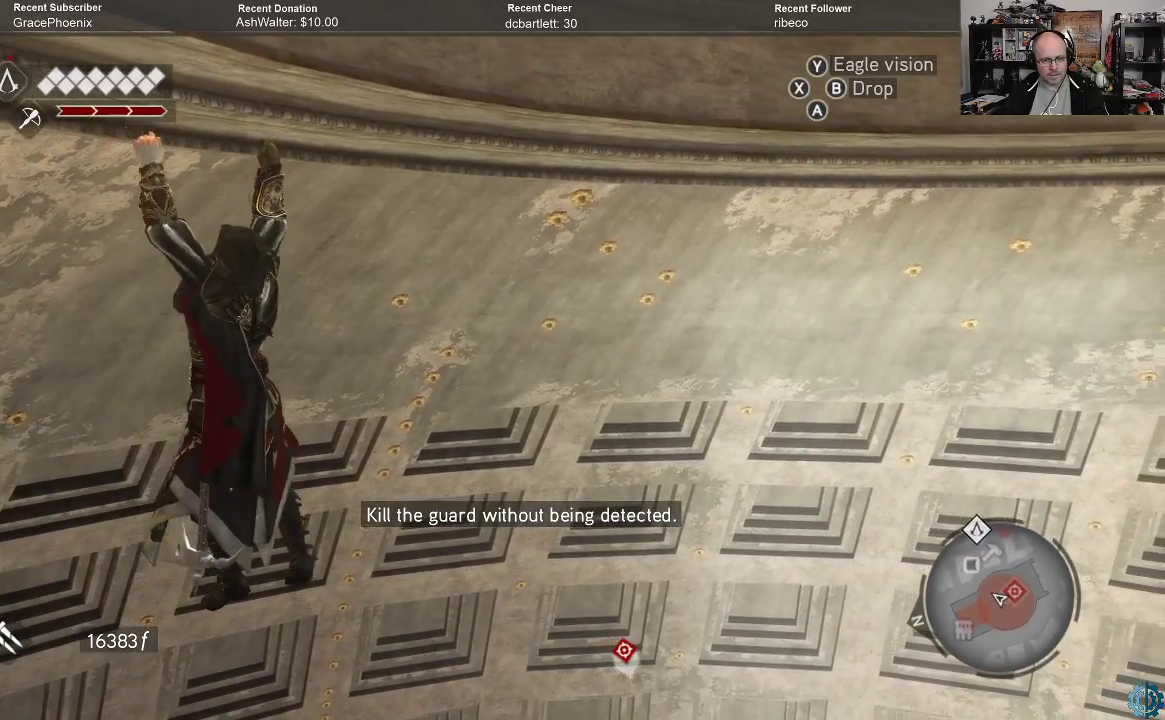
{"buttons": [], "left_stick": "right", "right_stick": "center", "events": []}
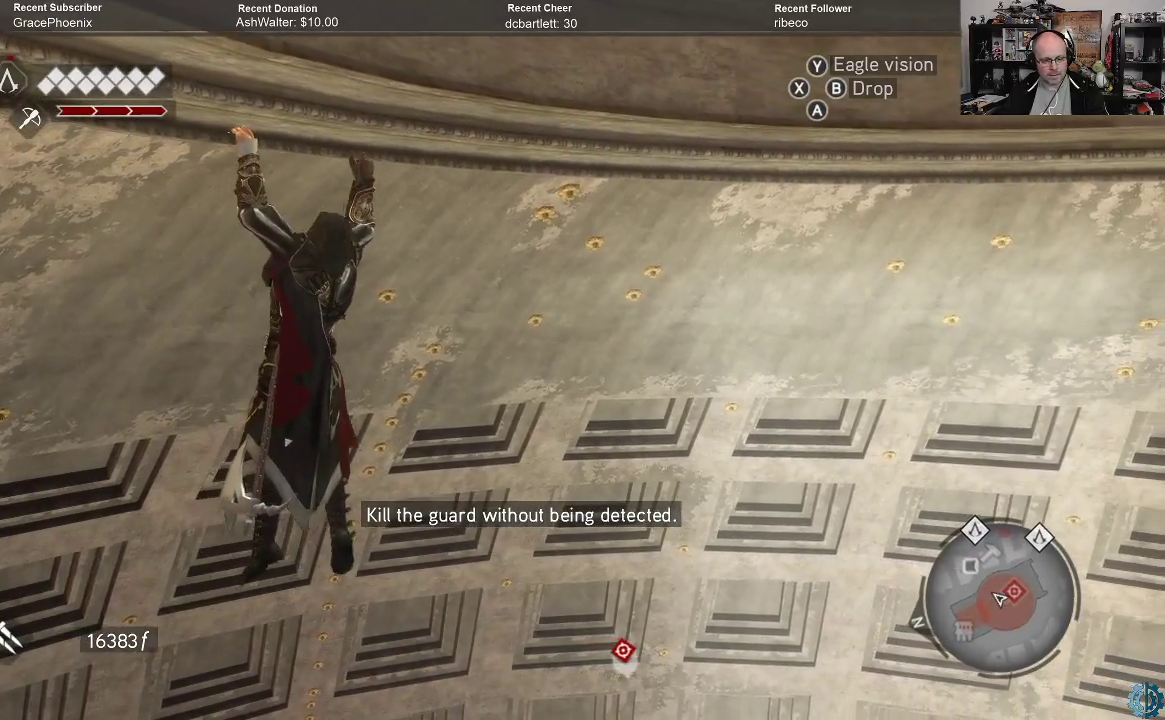
{"buttons": [], "left_stick": "right", "right_stick": "down", "events": [[67, "right_stick", "down"]]}
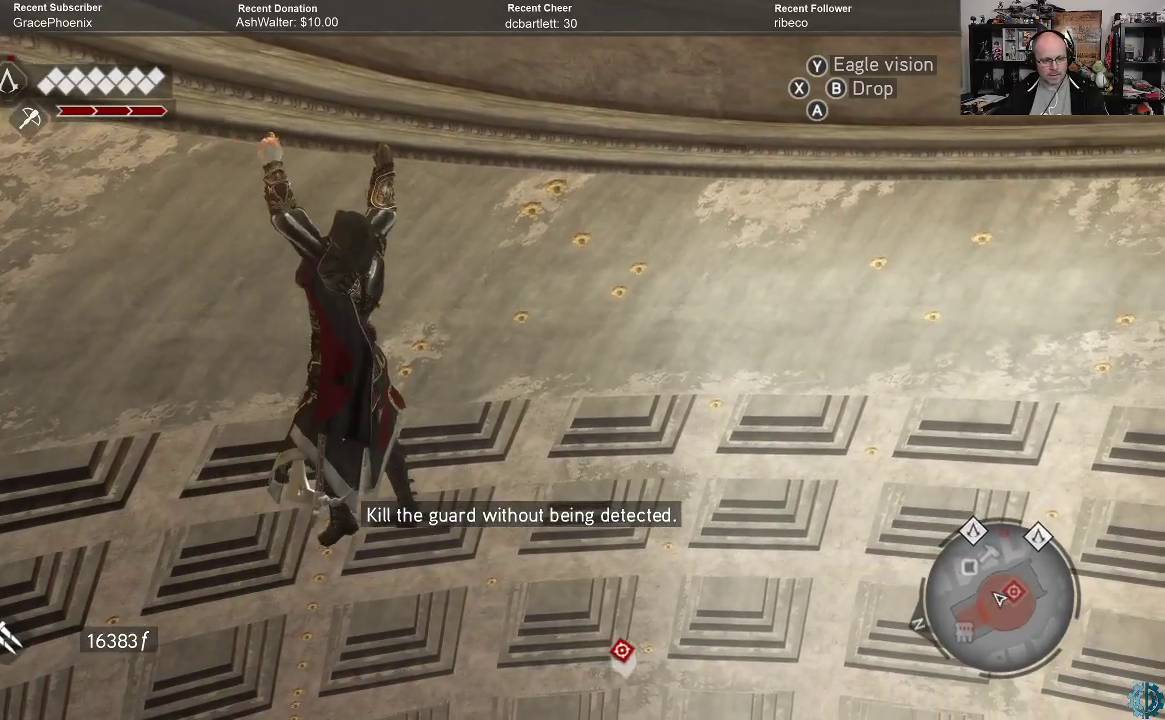
{"buttons": [], "left_stick": "right", "right_stick": "up-right", "events": [[233, "right_stick", "center"], [300, "right_stick", "up-right"]]}
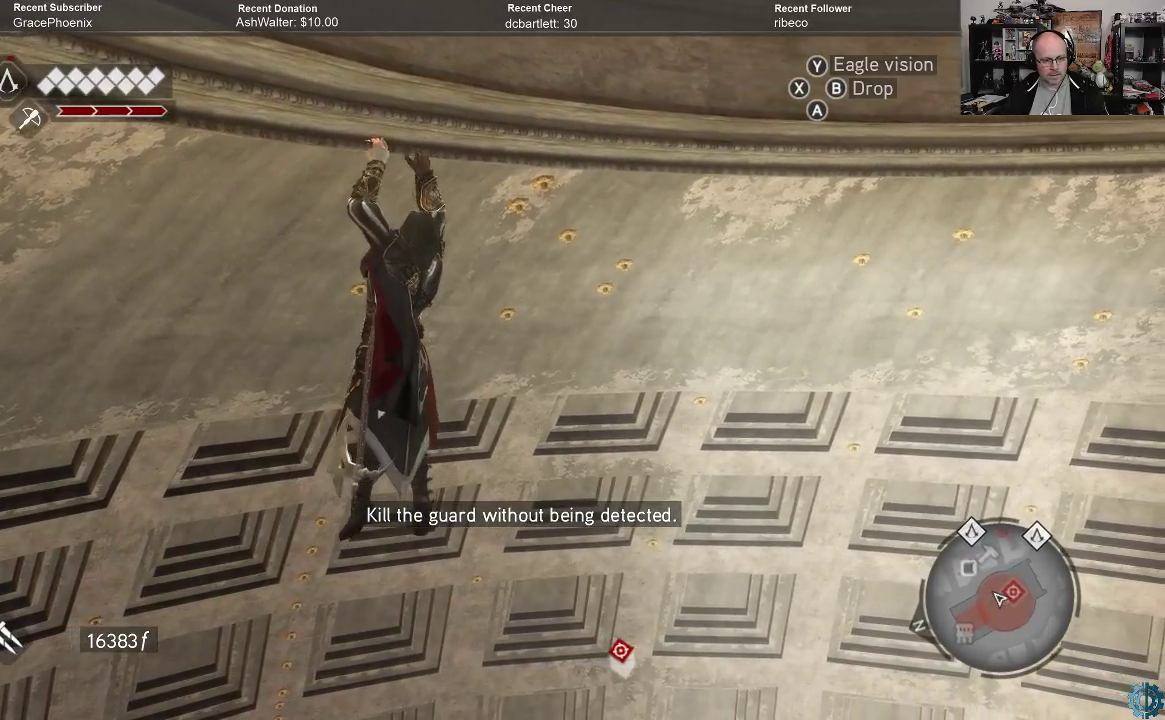
{"buttons": [], "left_stick": "right", "right_stick": "center", "events": [[100, "right_stick", "center"]]}
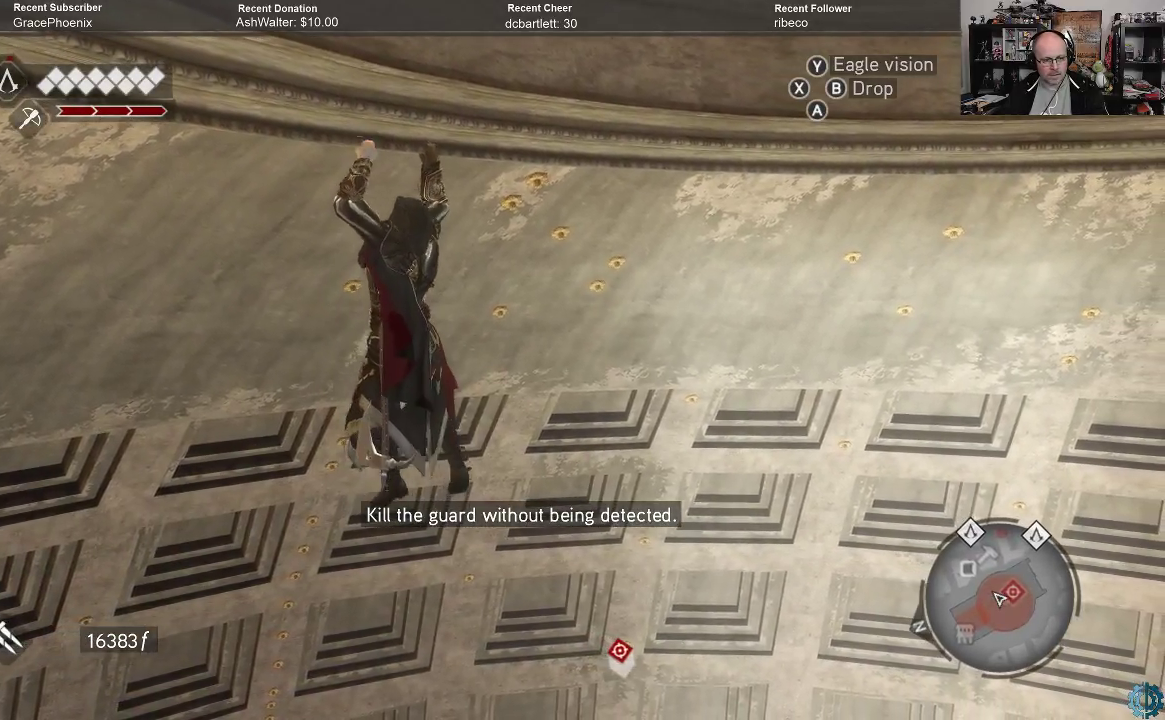
{"buttons": [], "left_stick": "right", "right_stick": "center", "events": []}
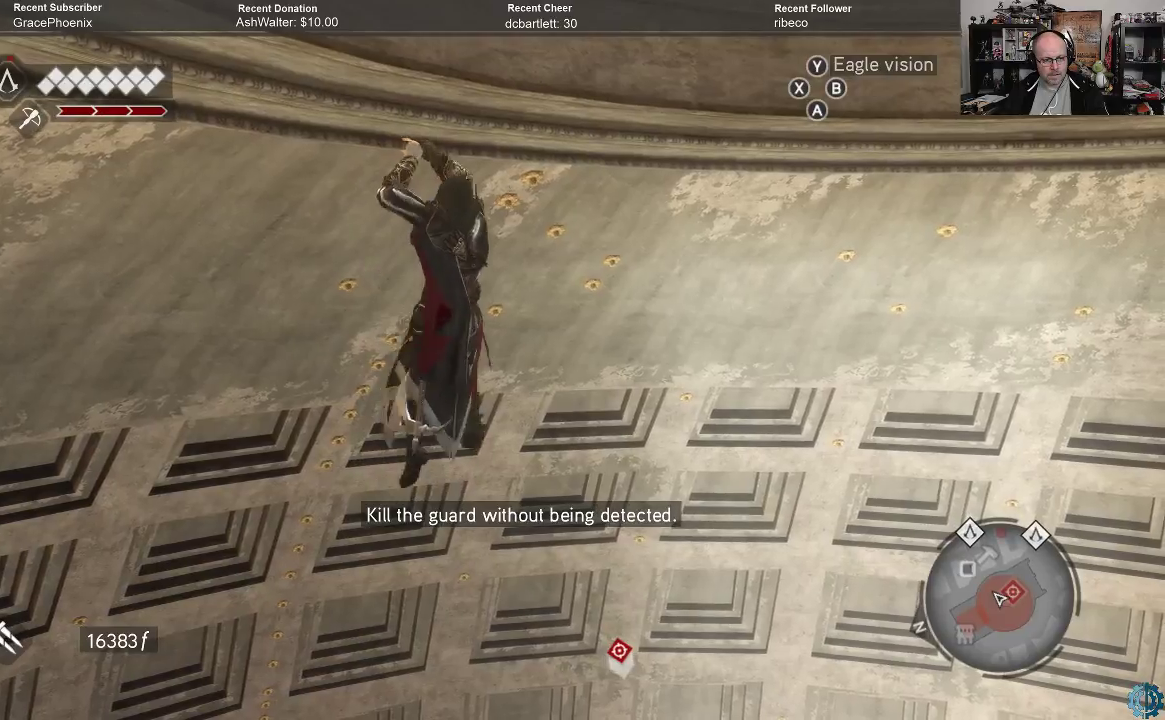
{"buttons": [], "left_stick": "down-right", "right_stick": "center", "events": [[500, "left_stick", "down-right"]]}
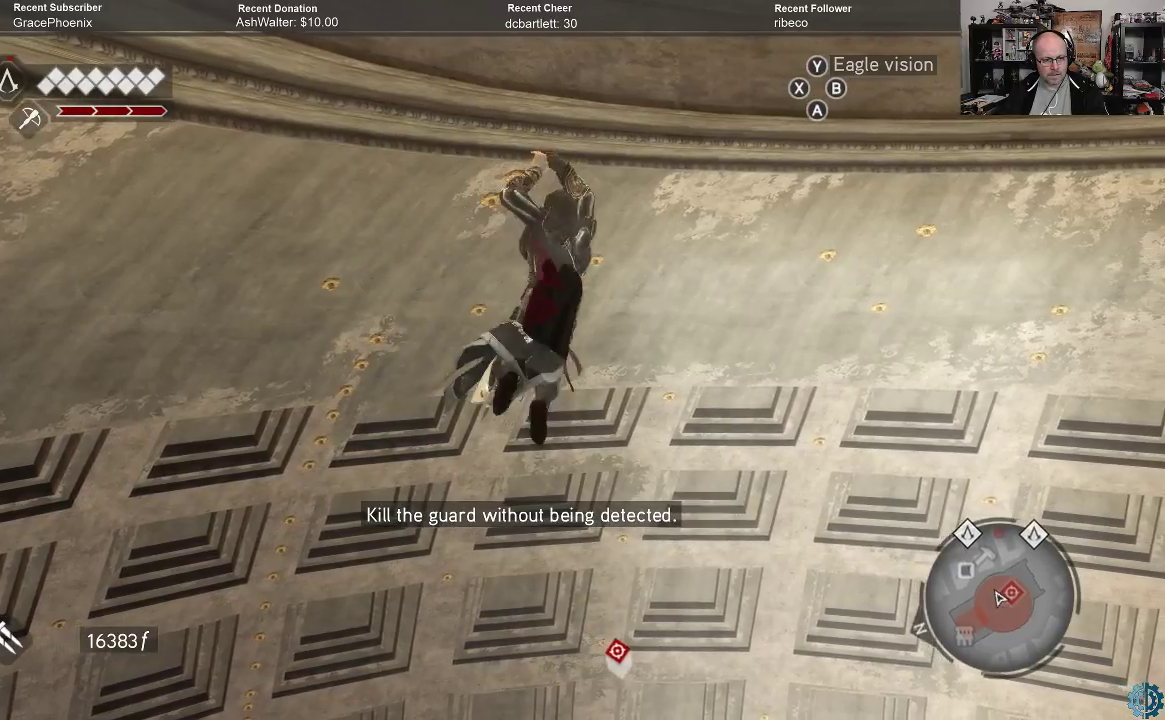
{"buttons": [], "left_stick": "down", "right_stick": "center", "events": [[33, "left_stick", "down"]]}
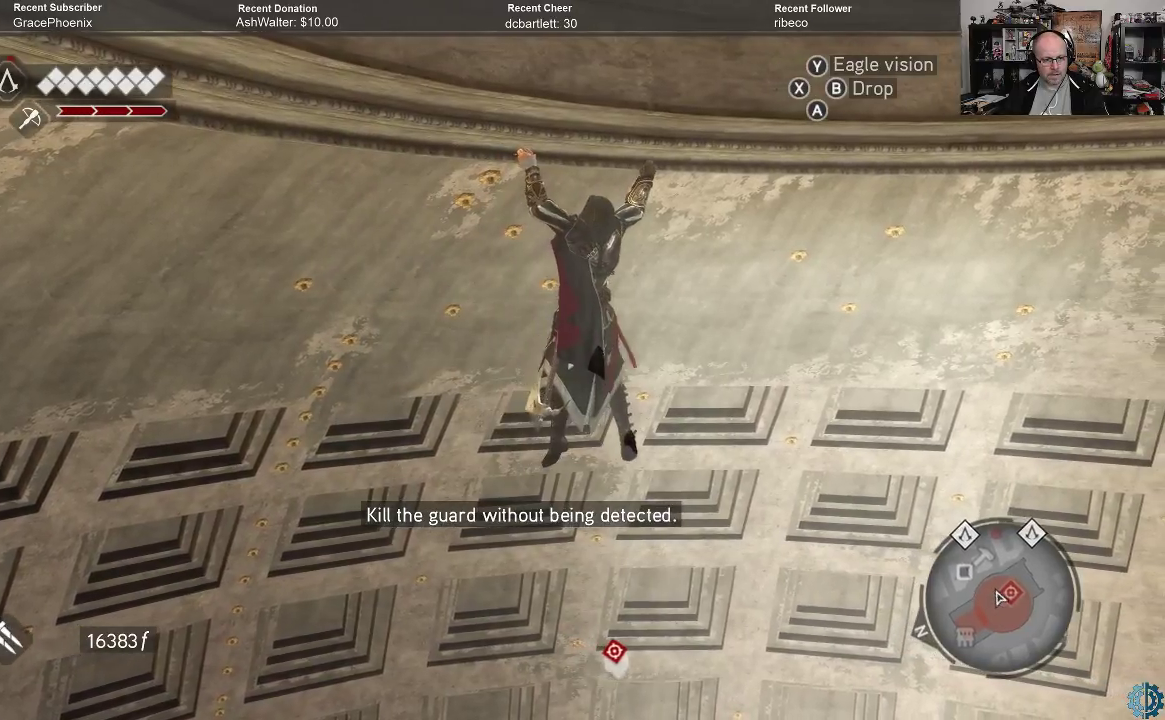
{"buttons": [], "left_stick": "down-right", "right_stick": "center", "events": [[467, "left_stick", "down-right"]]}
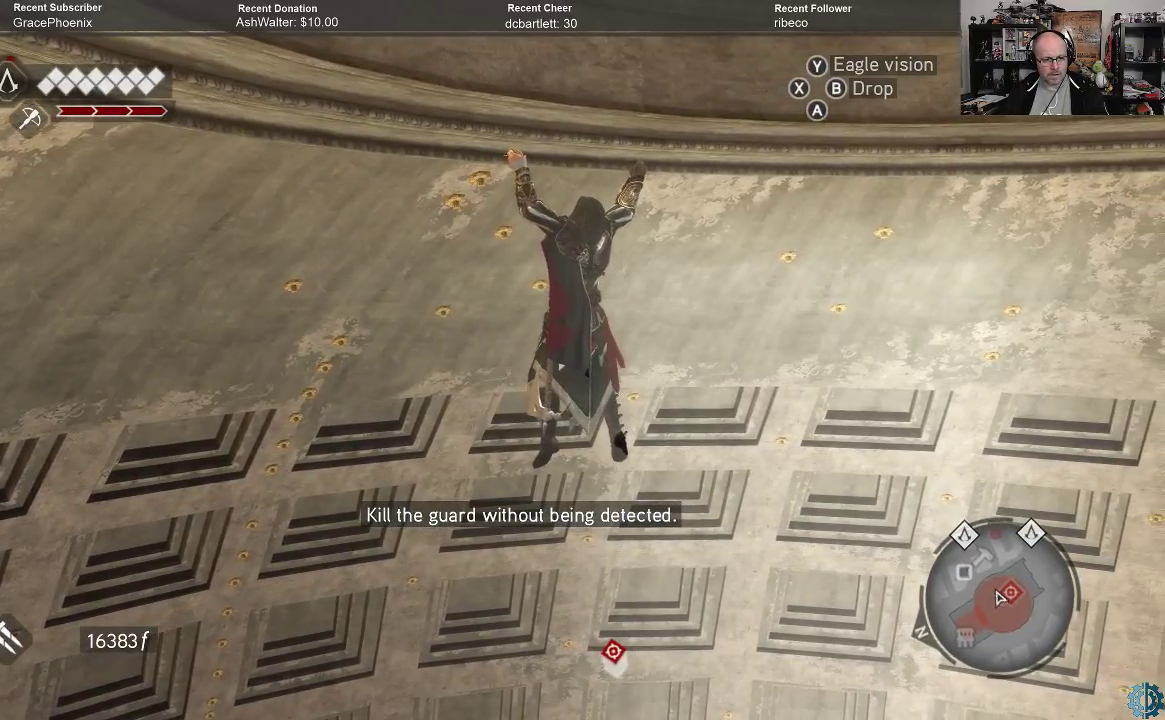
{"buttons": [], "left_stick": "right", "right_stick": "center", "events": [[67, "left_stick", "right"]]}
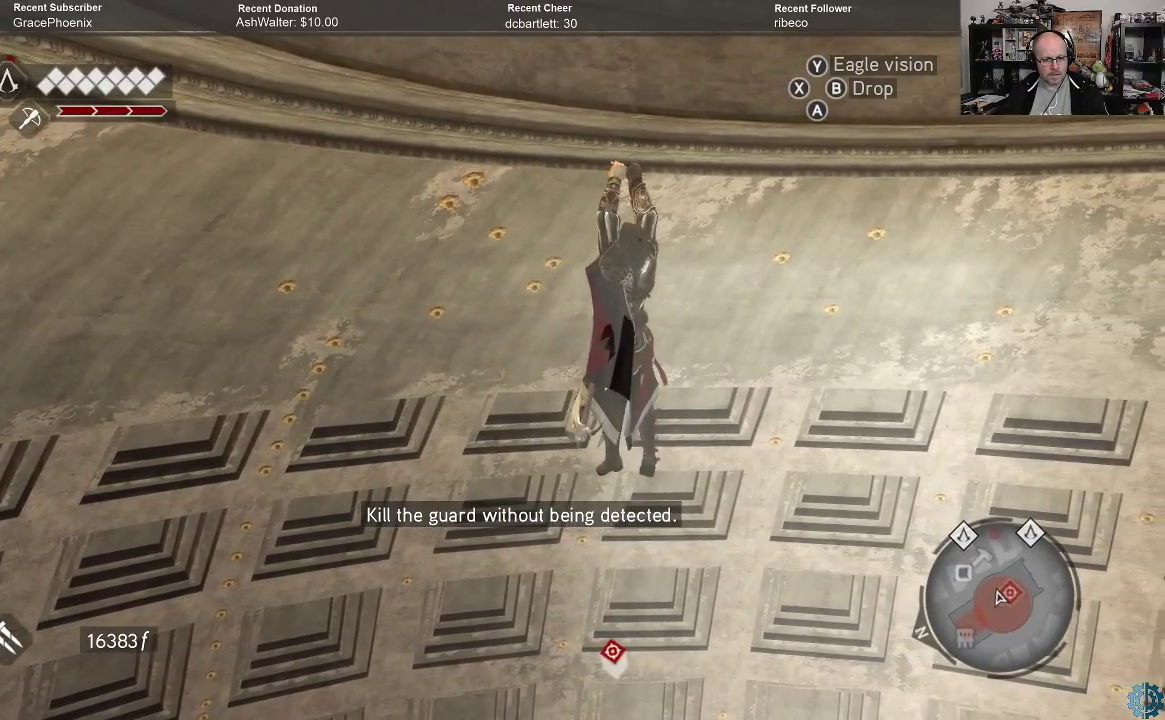
{"buttons": [], "left_stick": "right", "right_stick": "center", "events": []}
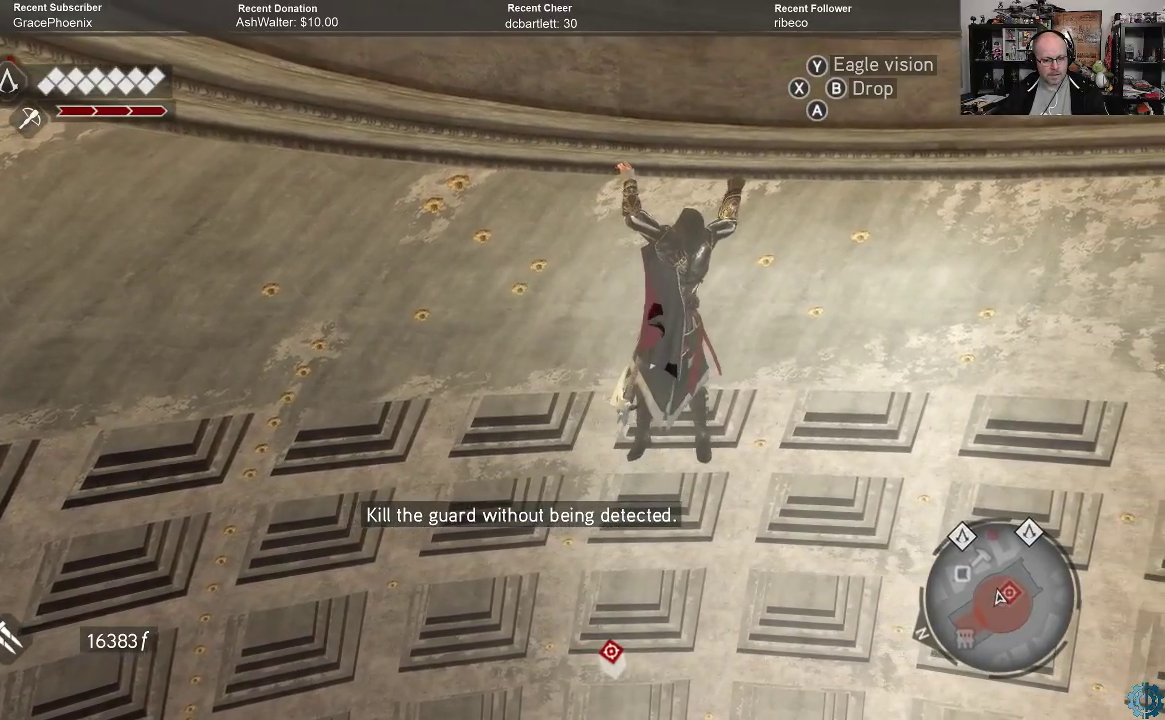
{"buttons": [], "left_stick": "center", "right_stick": "center", "events": [[133, "left_stick", "center"], [267, "B", "down"], [367, "B", "up"]]}
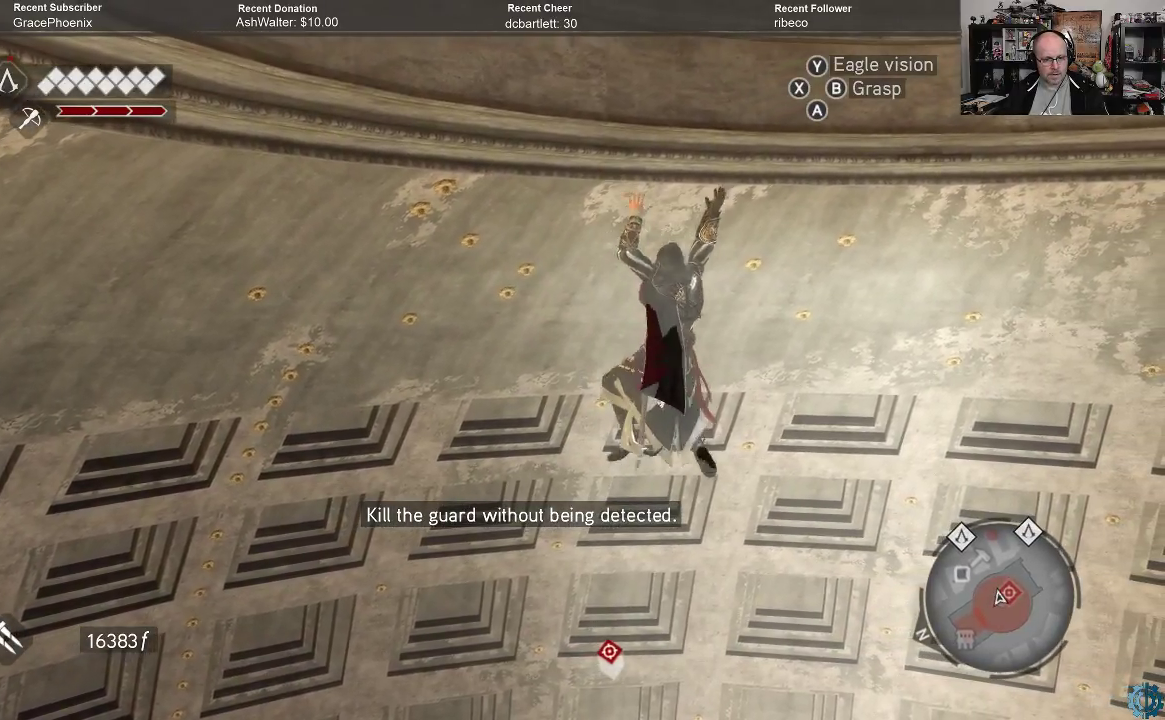
{"buttons": [], "left_stick": "center", "right_stick": "center", "events": [[167, "B", "down"], [267, "B", "up"], [333, "B", "down"], [433, "B", "up"]]}
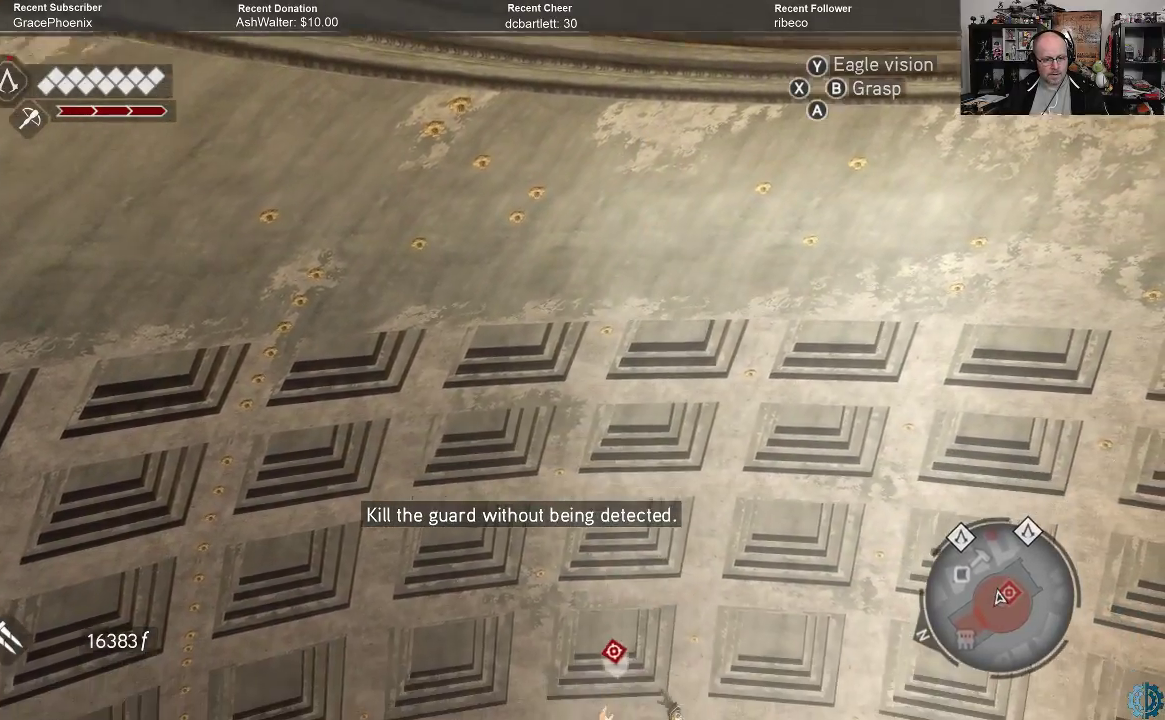
{"buttons": [], "left_stick": "center", "right_stick": "center", "events": [[67, "B", "down"], [133, "B", "up"]]}